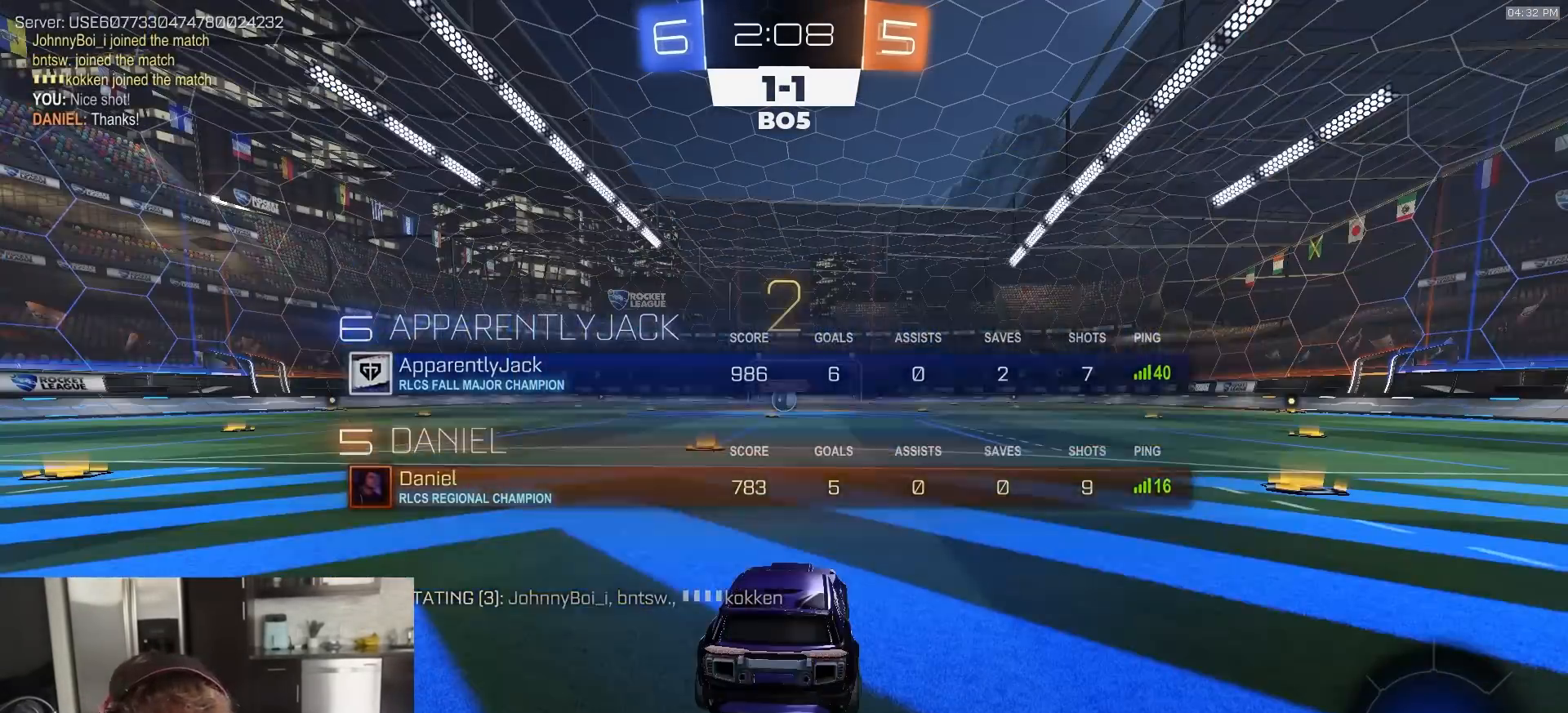
Gameplay with a controller (PlayStation layout); each line is a JSON object with the inputs held at the frame after it. "events" lists button and stick changes between this image and that frame as [ms after this image, input, new state], when the widget could be followed in between.
{"buttons": ["R1", "R2"], "left_stick": "center", "right_stick": "center", "events": []}
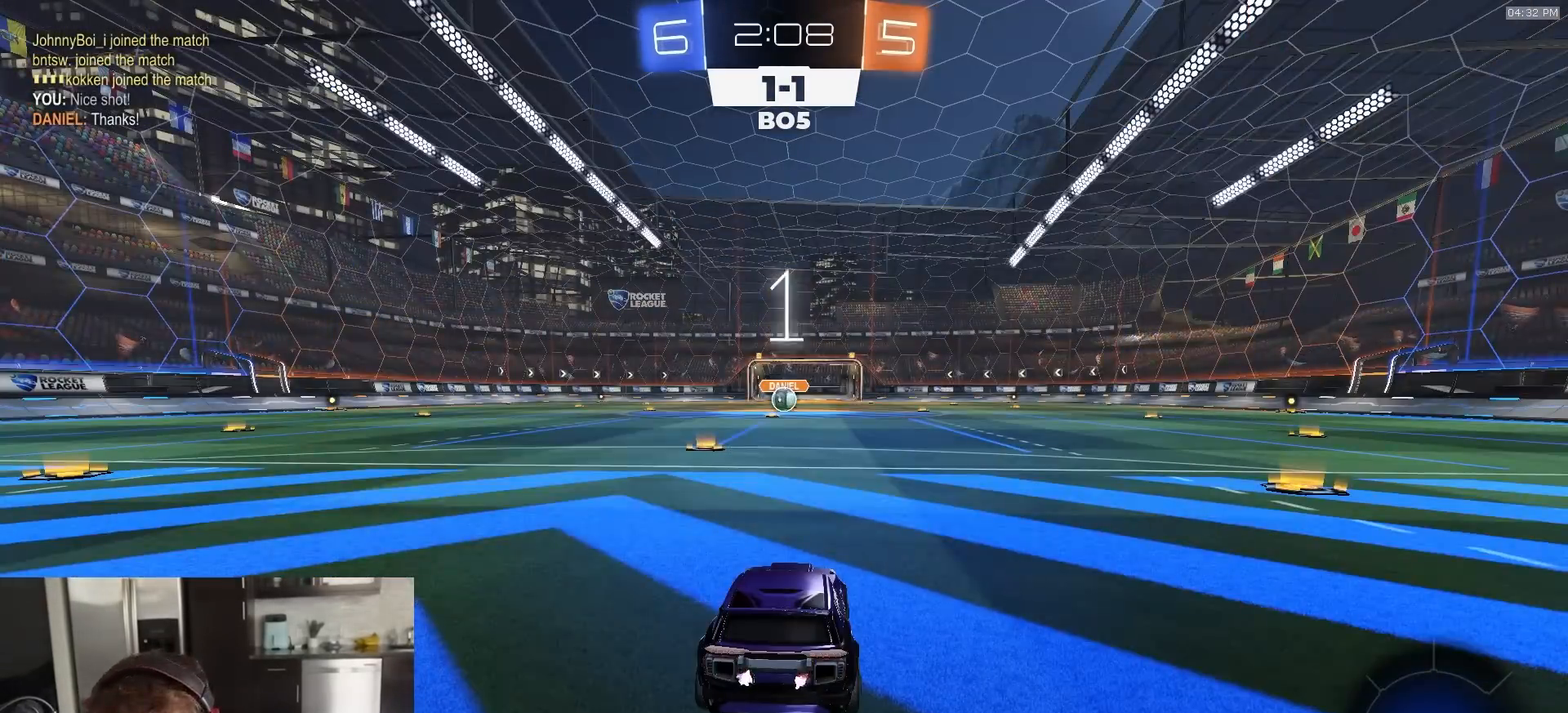
{"buttons": ["R1", "R2"], "left_stick": "center", "right_stick": "center", "events": []}
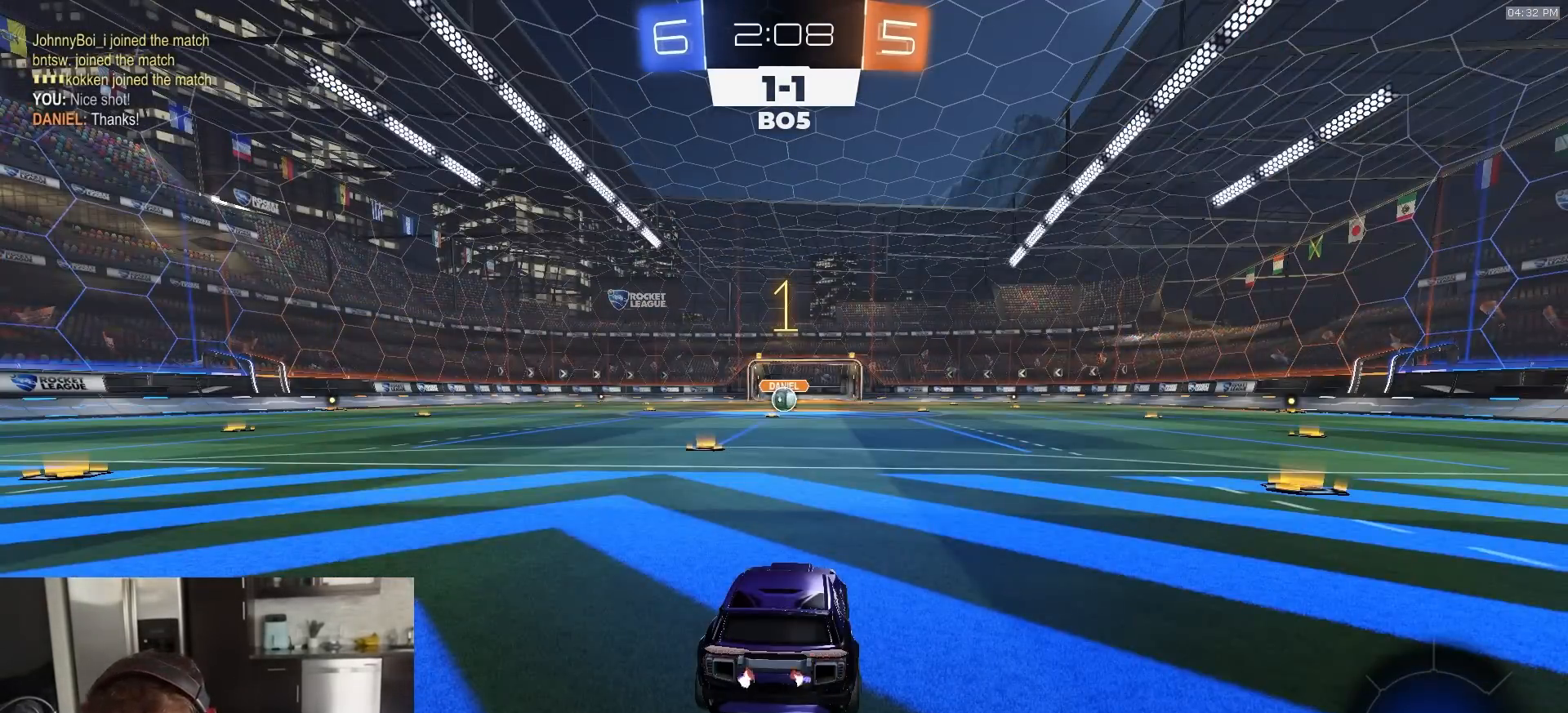
{"buttons": ["R1", "R2"], "left_stick": "down-left", "right_stick": "center", "events": [[450, "left_stick", "down-left"]]}
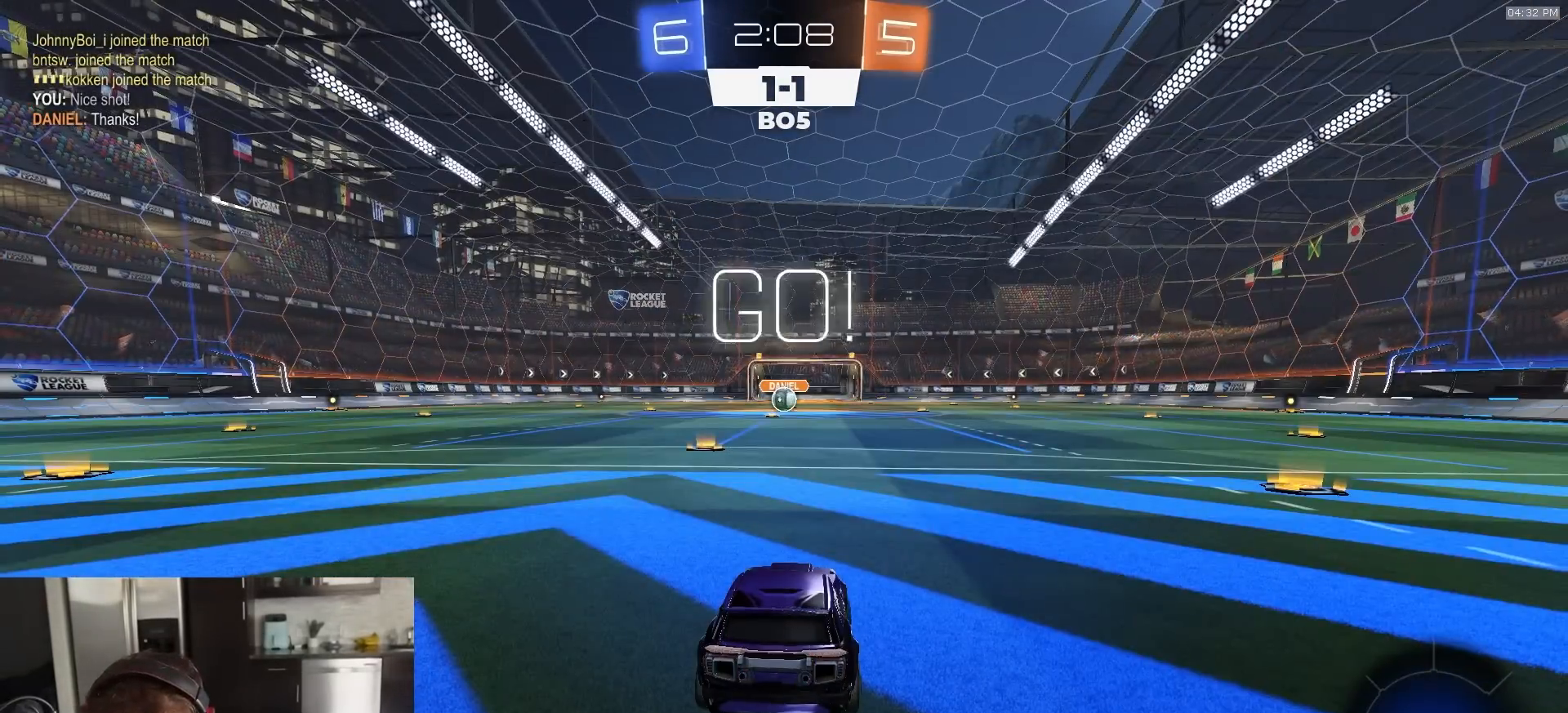
{"buttons": ["CROSS", "L1", "R1", "R2", "L3"], "left_stick": "down", "right_stick": "center", "events": [[33, "left_stick", "center"], [333, "left_stick", "right"], [367, "CROSS", "down"], [417, "L1", "down"], [433, "CROSS", "up"], [433, "left_stick", "up-left"], [467, "CROSS", "down"], [483, "L3", "down"], [500, "left_stick", "down"]]}
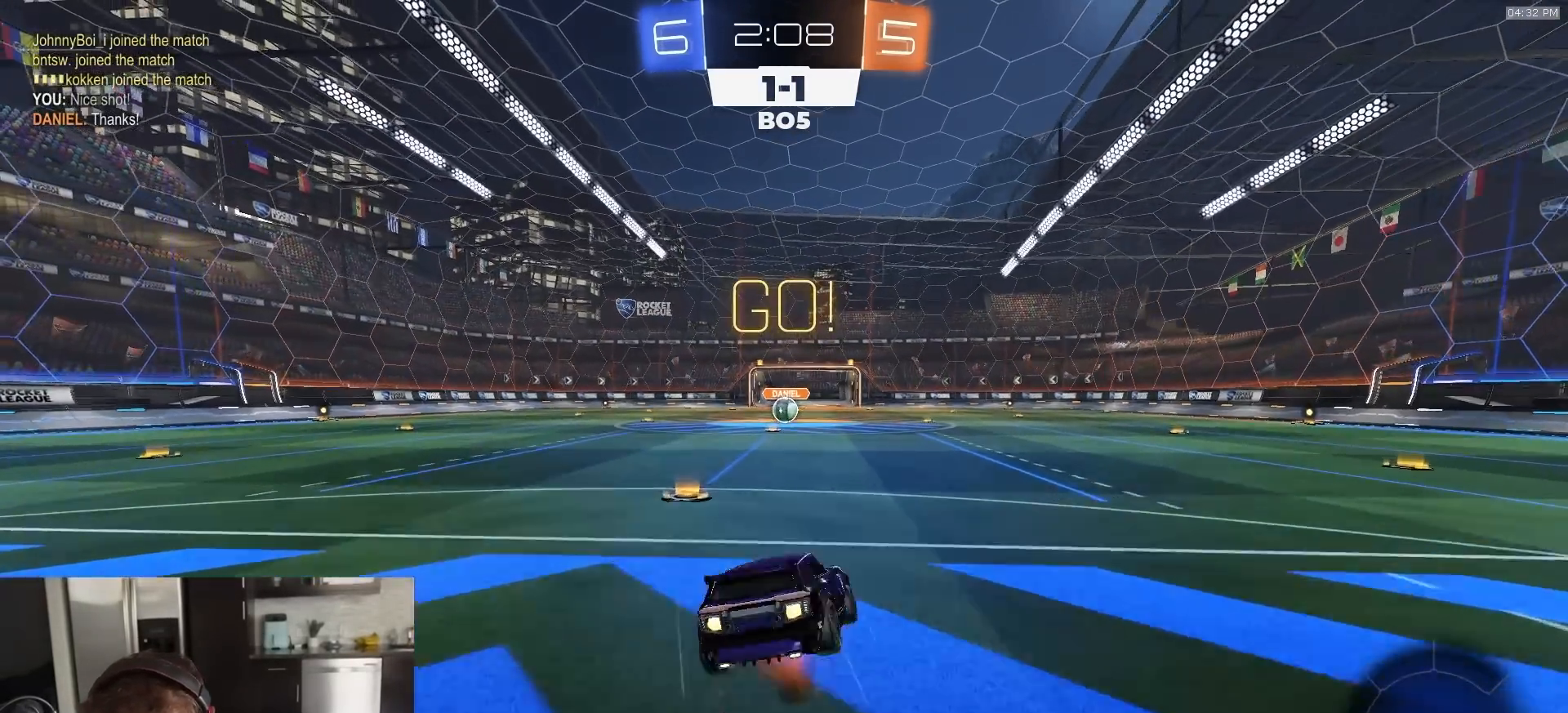
{"buttons": ["L1", "R1", "R2"], "left_stick": "down-left", "right_stick": "center", "events": [[167, "L3", "up"], [183, "CROSS", "up"], [317, "left_stick", "down-left"]]}
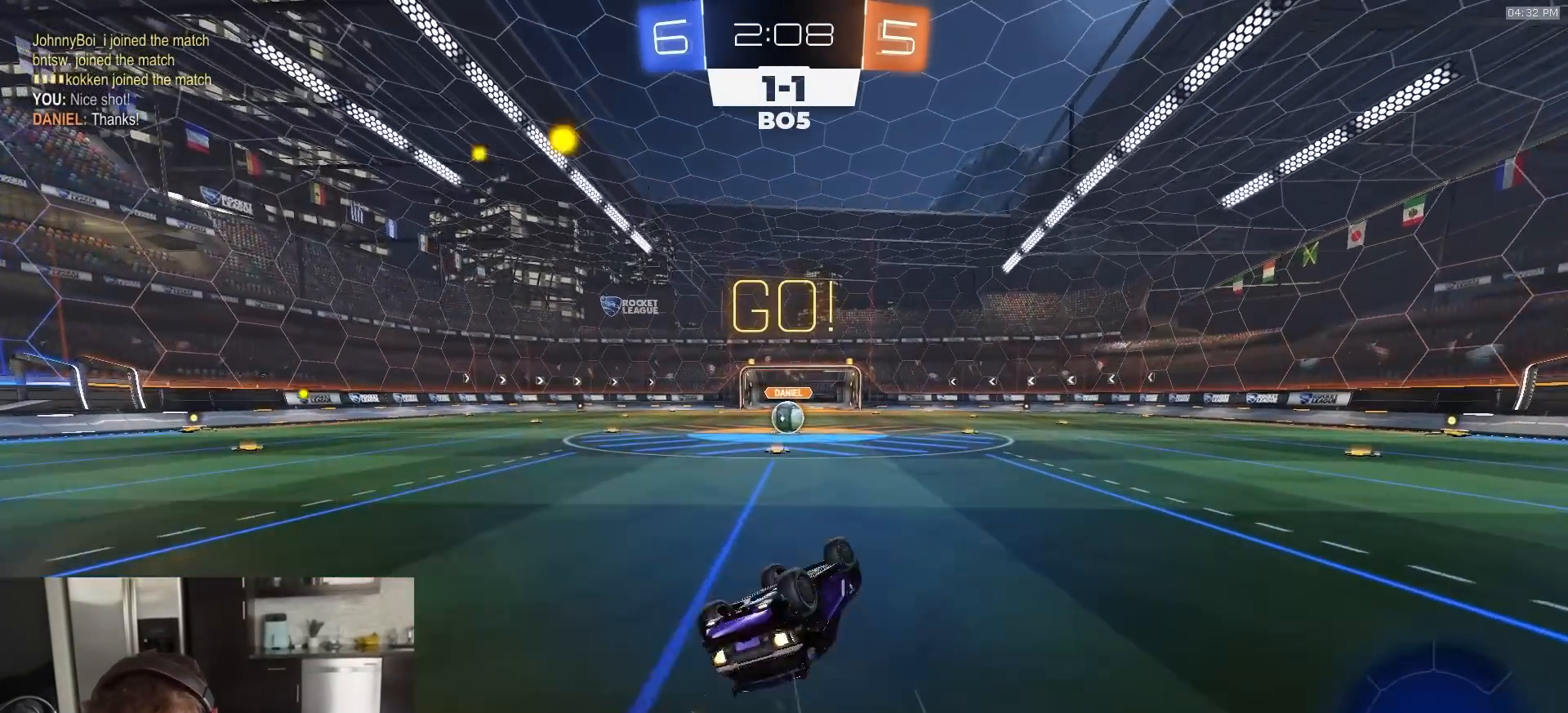
{"buttons": ["R2"], "left_stick": "center", "right_stick": "center", "events": [[50, "TRIANGLE", "down"], [133, "TRIANGLE", "up"], [250, "L3", "down"], [317, "L3", "up"], [350, "R1", "up"], [367, "L1", "up"], [367, "left_stick", "center"]]}
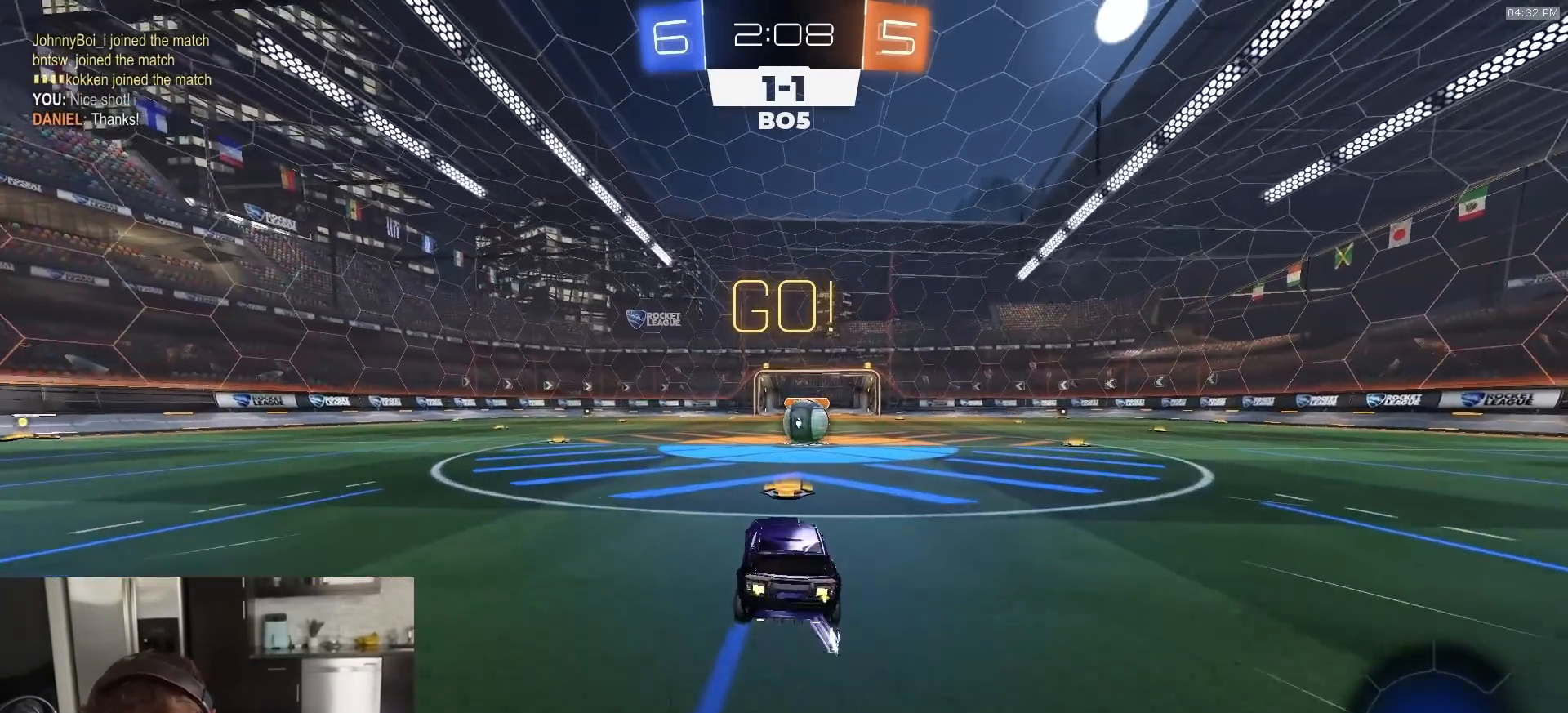
{"buttons": ["CROSS", "R2"], "left_stick": "right", "right_stick": "center", "events": [[433, "CROSS", "down"], [483, "left_stick", "right"]]}
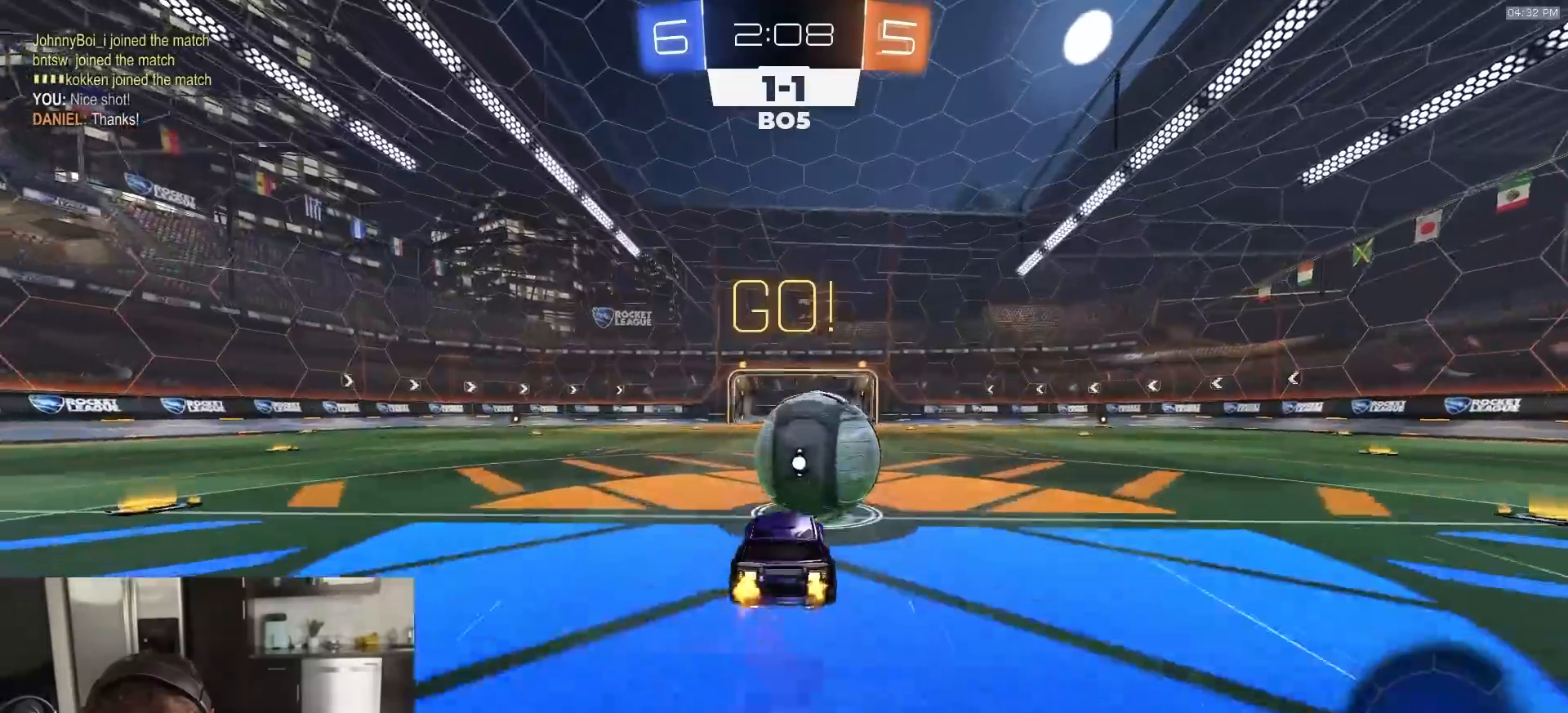
{"buttons": ["CIRCLE", "R2"], "left_stick": "down-left", "right_stick": "center", "events": [[17, "CROSS", "up"], [83, "CROSS", "down"], [83, "L3", "down"], [117, "left_stick", "down-right"], [133, "CIRCLE", "down"], [150, "CROSS", "up"], [183, "TRIANGLE", "down"], [233, "left_stick", "down"], [283, "L3", "up"], [317, "TRIANGLE", "up"], [417, "left_stick", "down-left"]]}
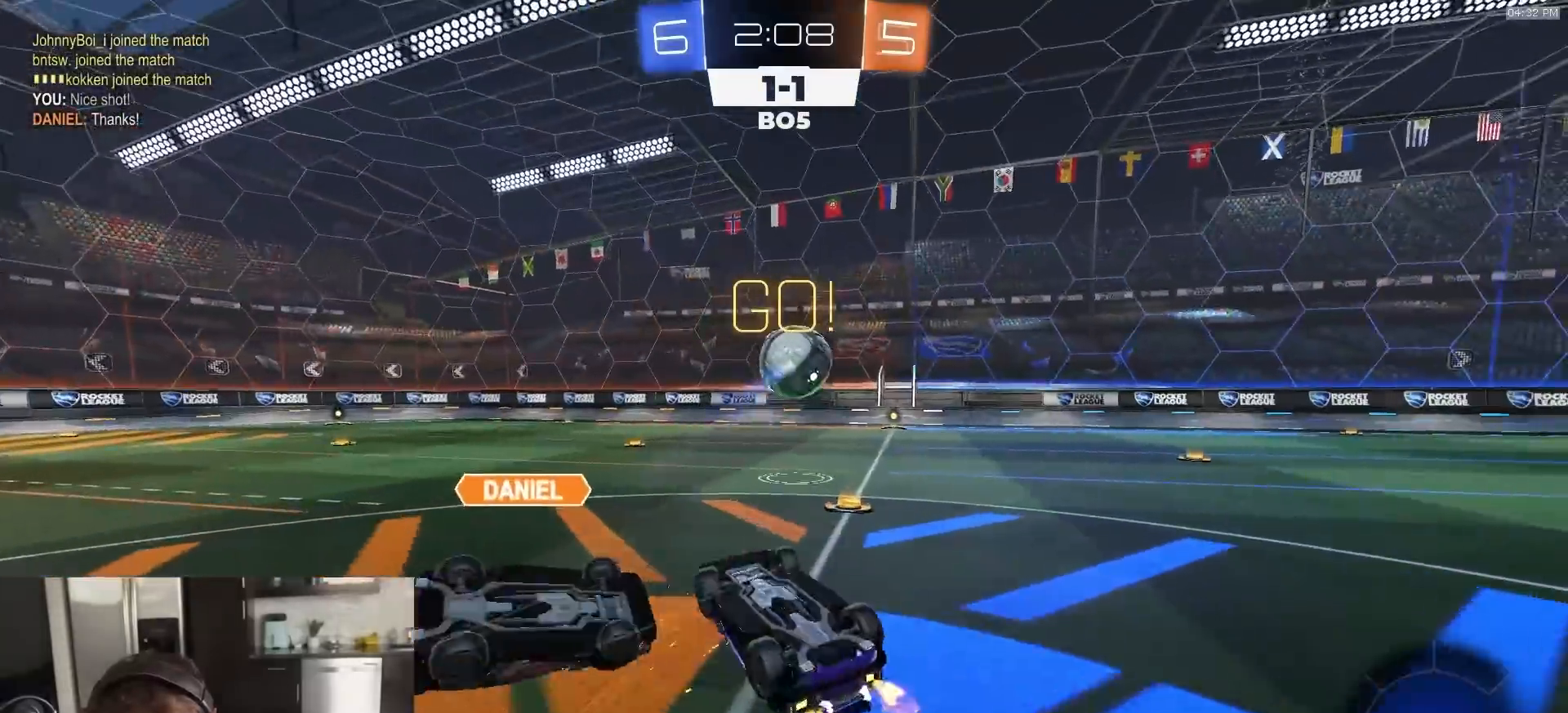
{"buttons": ["R2"], "left_stick": "up", "right_stick": "center", "events": [[17, "left_stick", "left"], [200, "left_stick", "up"], [317, "CIRCLE", "up"]]}
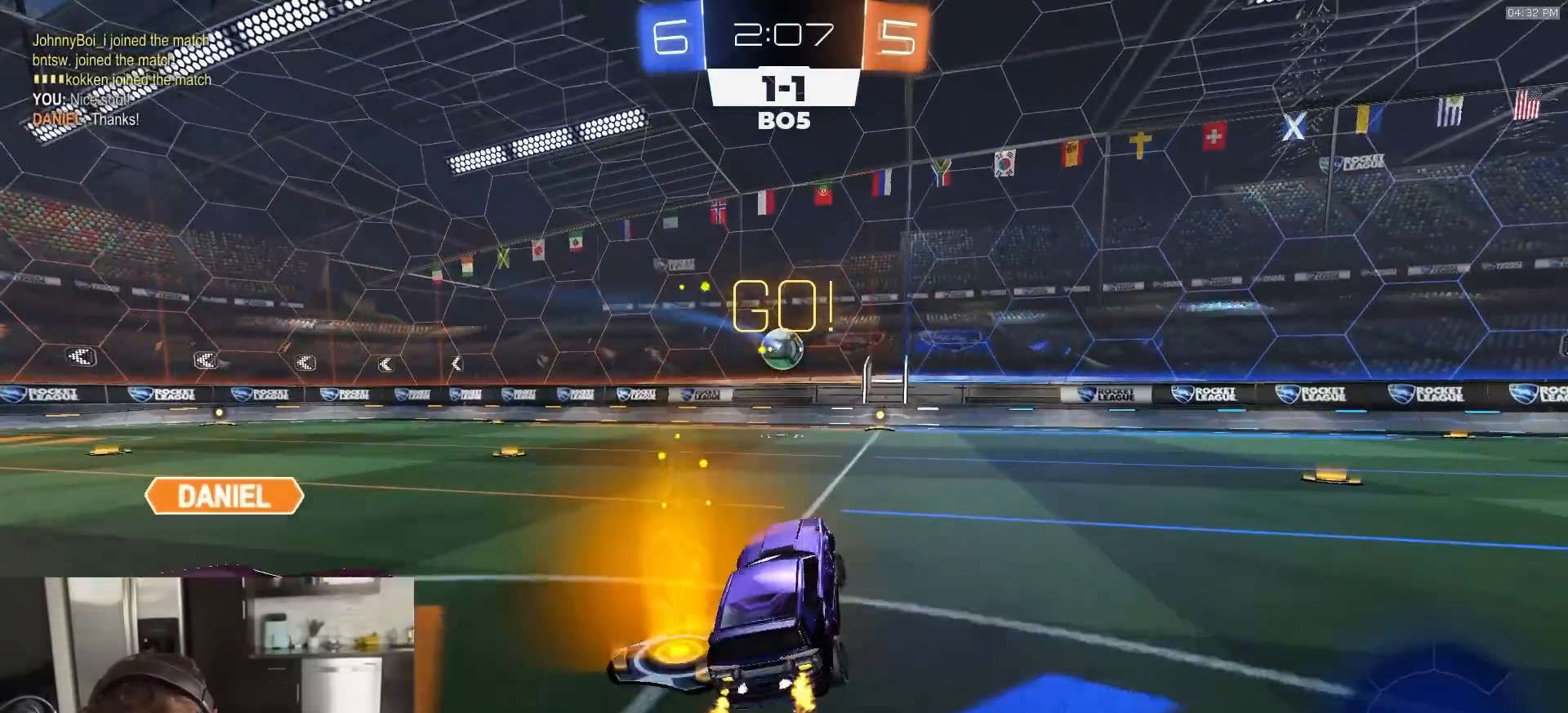
{"buttons": ["R1", "R2"], "left_stick": "center", "right_stick": "center", "events": [[50, "R1", "down"], [83, "left_stick", "center"], [183, "left_stick", "left"], [500, "left_stick", "center"]]}
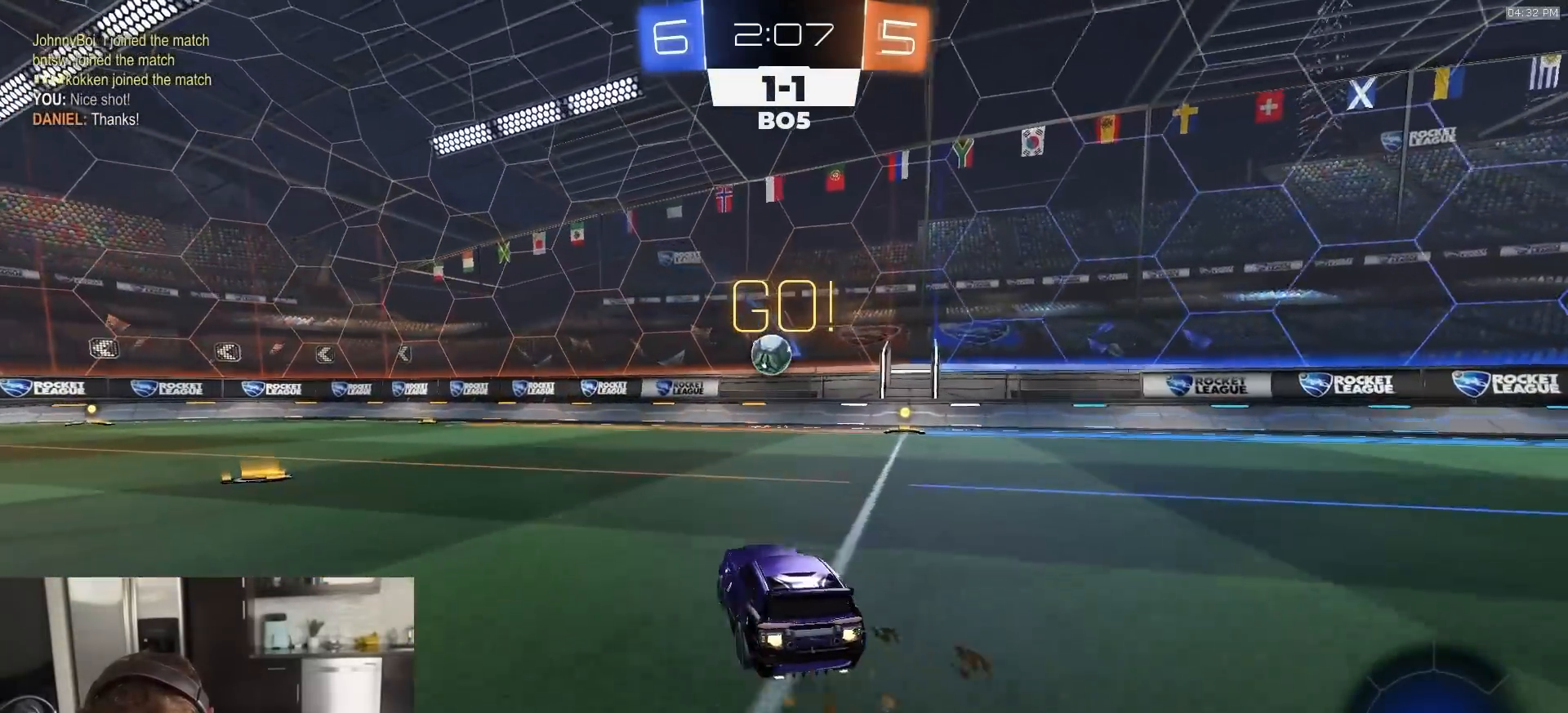
{"buttons": ["R2"], "left_stick": "left", "right_stick": "center", "events": [[83, "R1", "up"], [83, "left_stick", "left"], [200, "R2", "up"], [200, "left_stick", "right"], [300, "left_stick", "center"], [333, "R2", "down"], [367, "left_stick", "left"]]}
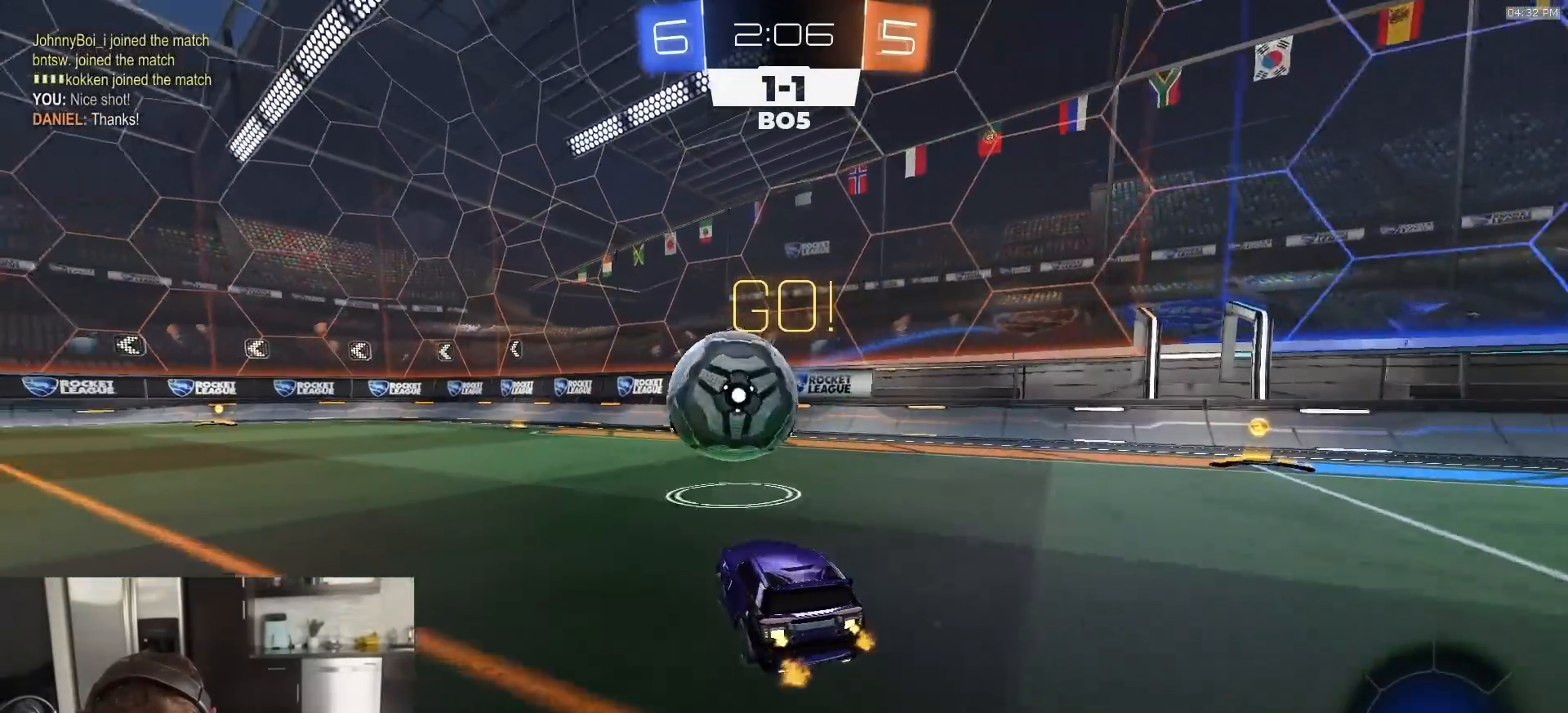
{"buttons": ["R2"], "left_stick": "center", "right_stick": "center", "events": [[33, "L1", "down"], [67, "L1", "up"], [417, "left_stick", "center"]]}
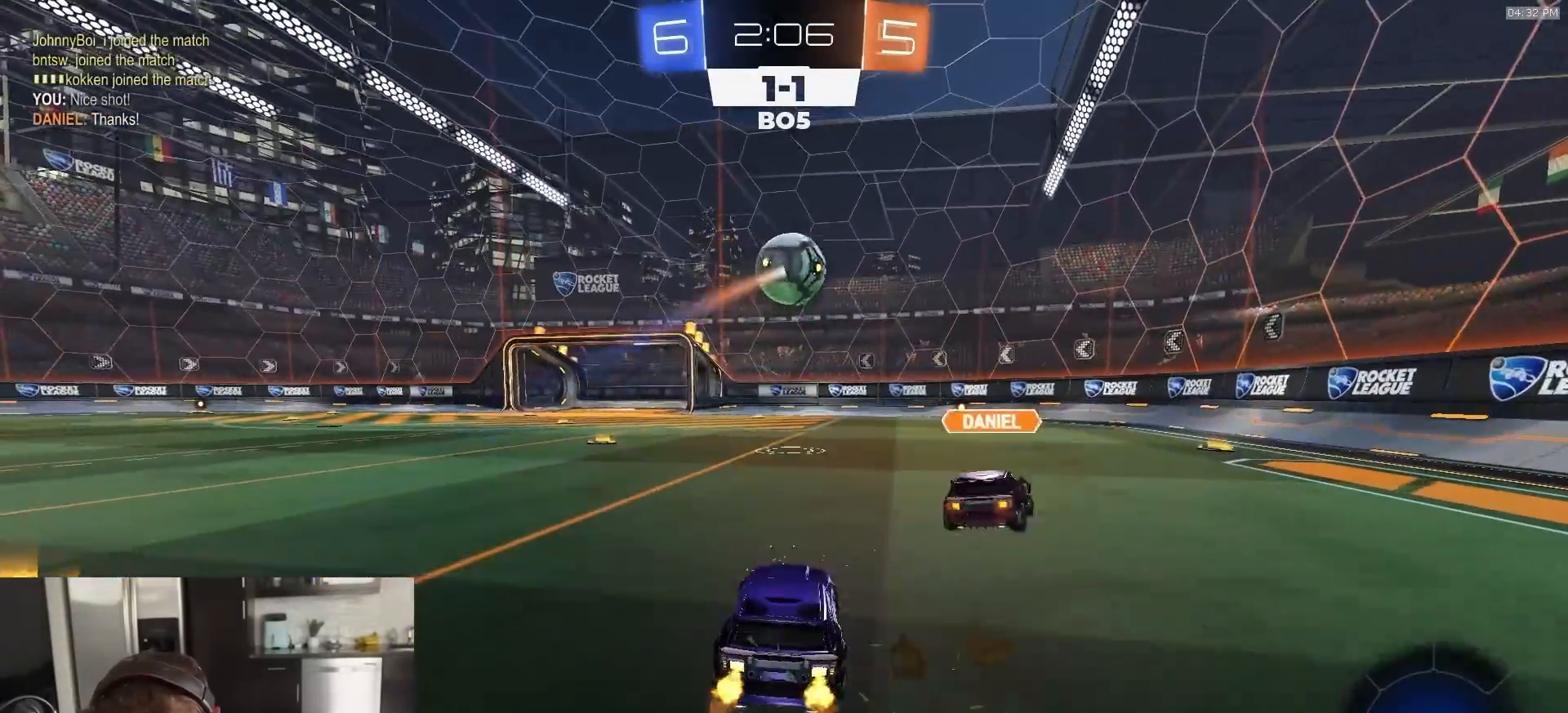
{"buttons": ["L2"], "left_stick": "left", "right_stick": "center", "events": [[167, "R2", "up"], [200, "left_stick", "up-left"], [217, "L2", "down"], [250, "left_stick", "center"], [450, "left_stick", "left"]]}
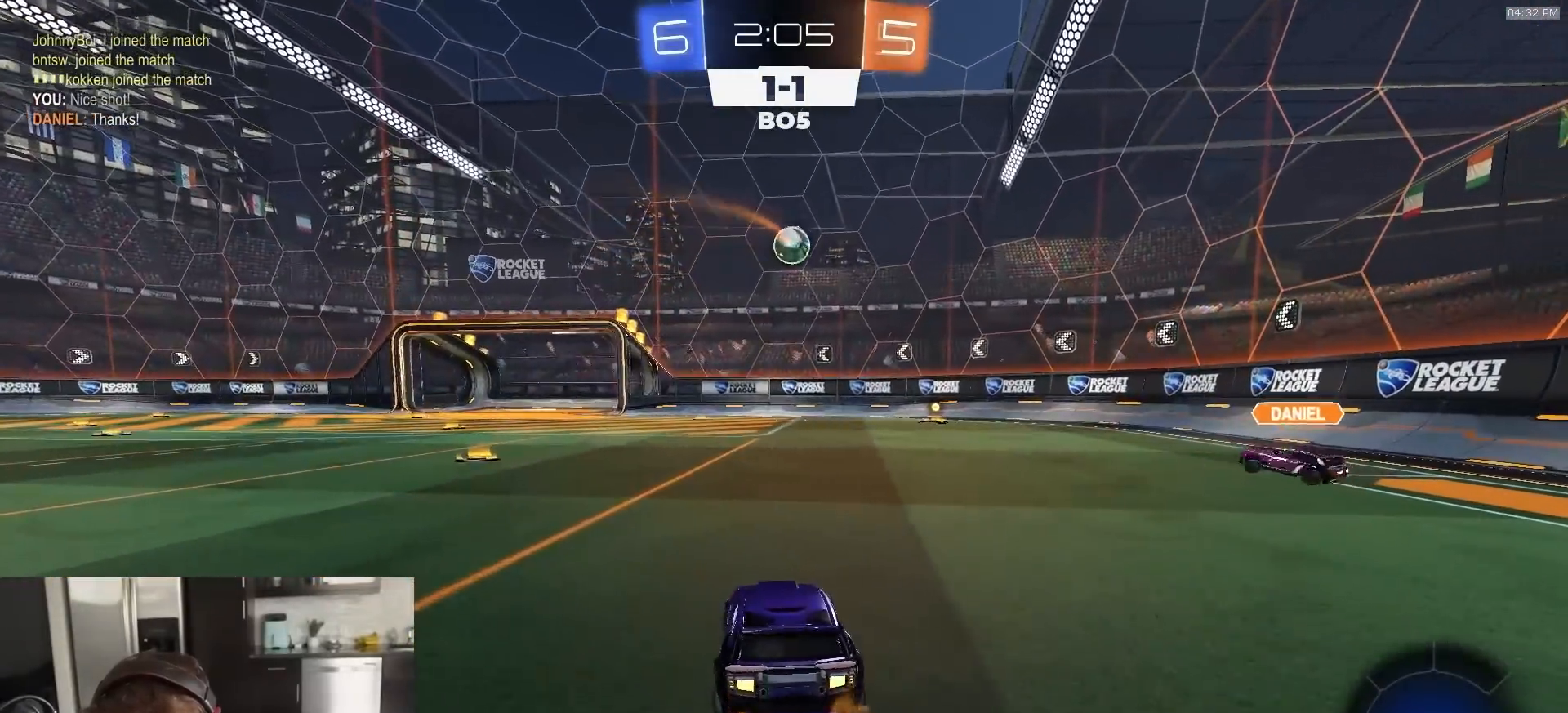
{"buttons": ["L2"], "left_stick": "center", "right_stick": "center", "events": [[117, "left_stick", "center"], [183, "left_stick", "left"], [383, "left_stick", "center"]]}
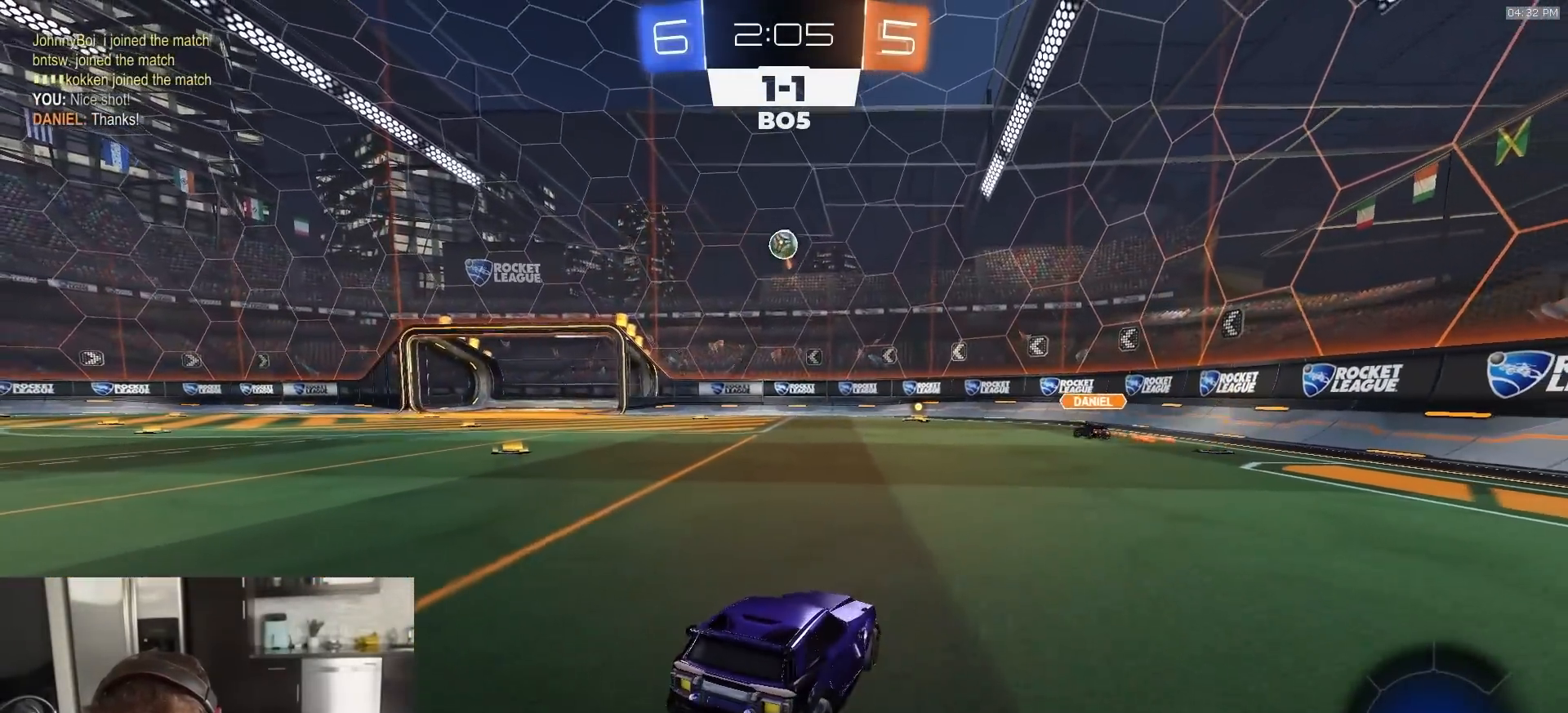
{"buttons": ["L2"], "left_stick": "center", "right_stick": "center", "events": [[67, "left_stick", "left"], [117, "left_stick", "center"], [233, "left_stick", "right"], [317, "left_stick", "center"]]}
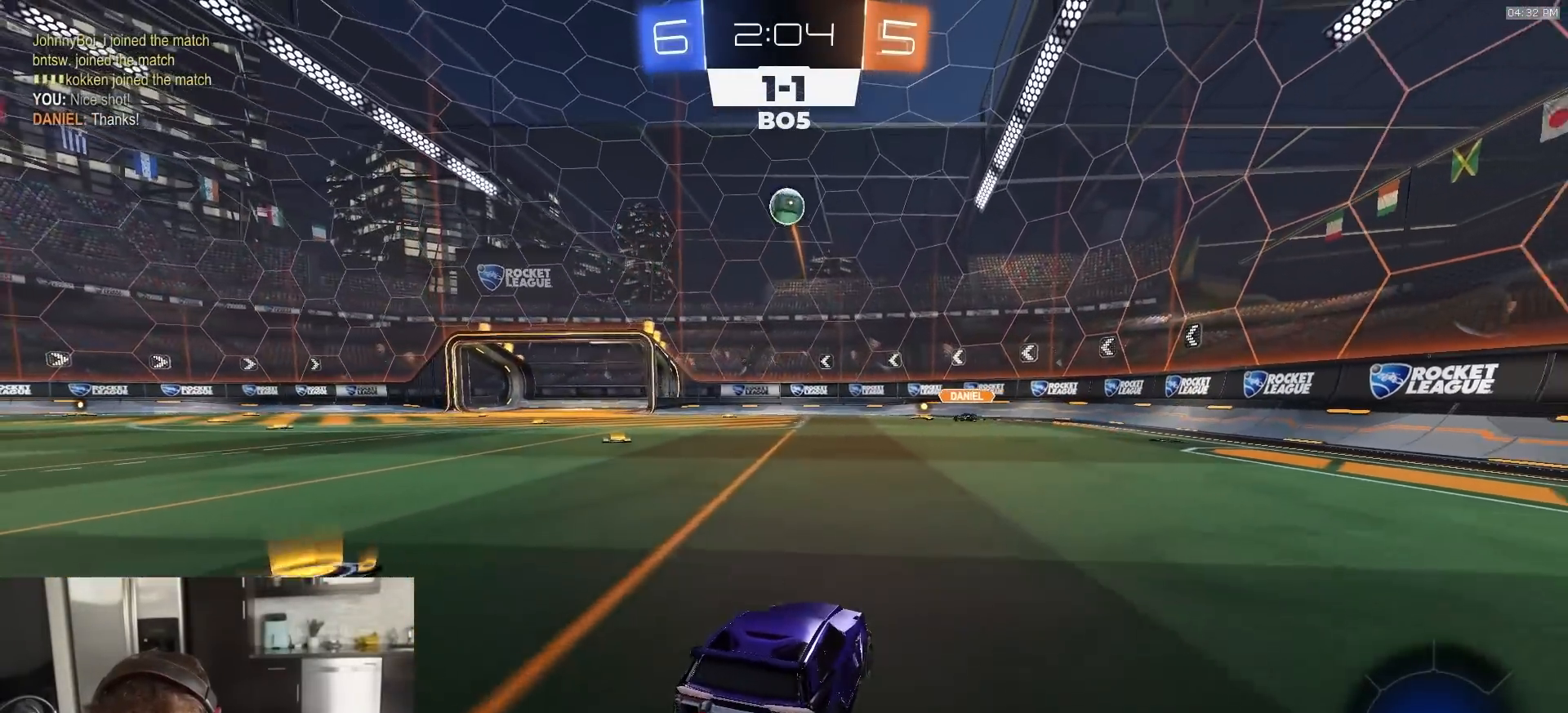
{"buttons": ["L2"], "left_stick": "center", "right_stick": "center", "events": [[183, "left_stick", "left"], [250, "left_stick", "center"]]}
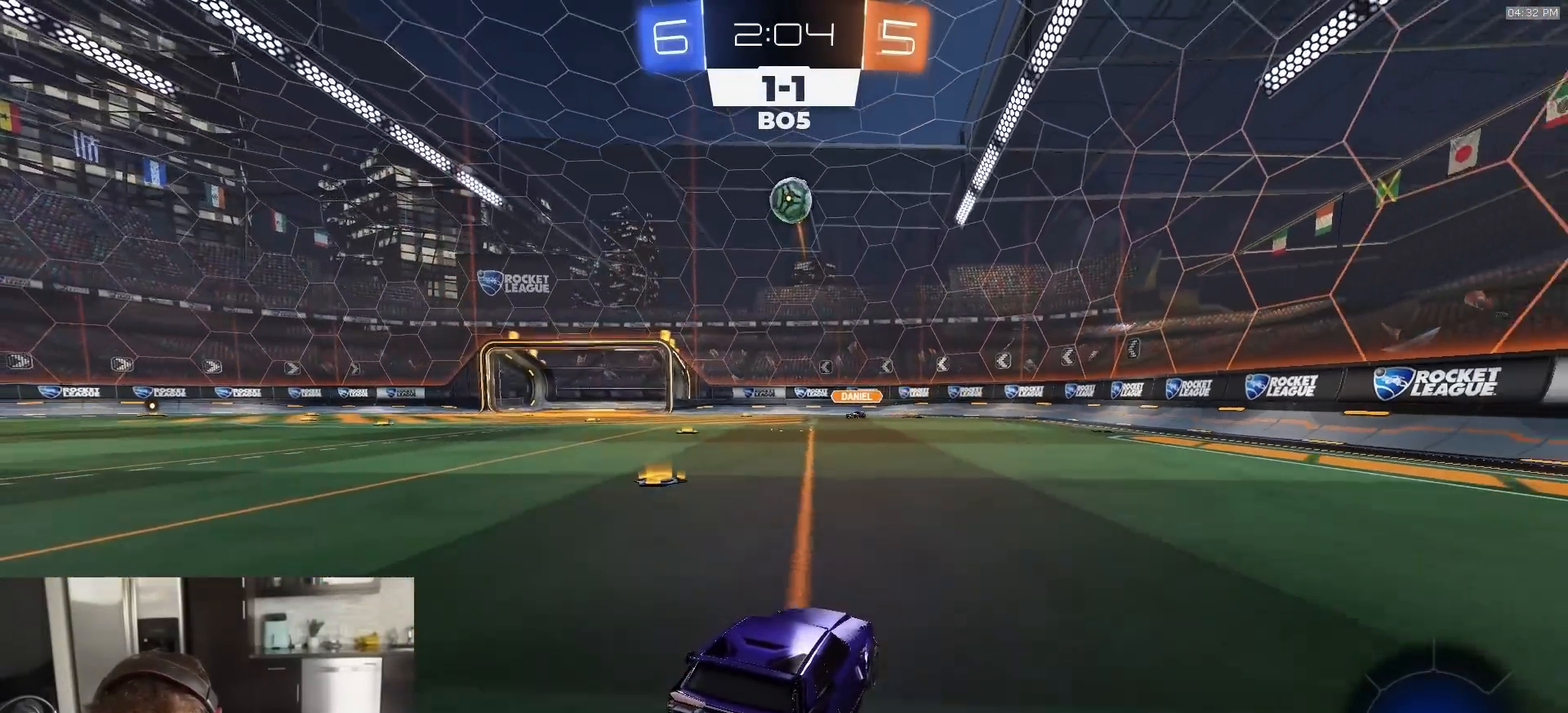
{"buttons": ["R2"], "left_stick": "center", "right_stick": "center", "events": [[400, "L2", "up"], [400, "R2", "down"]]}
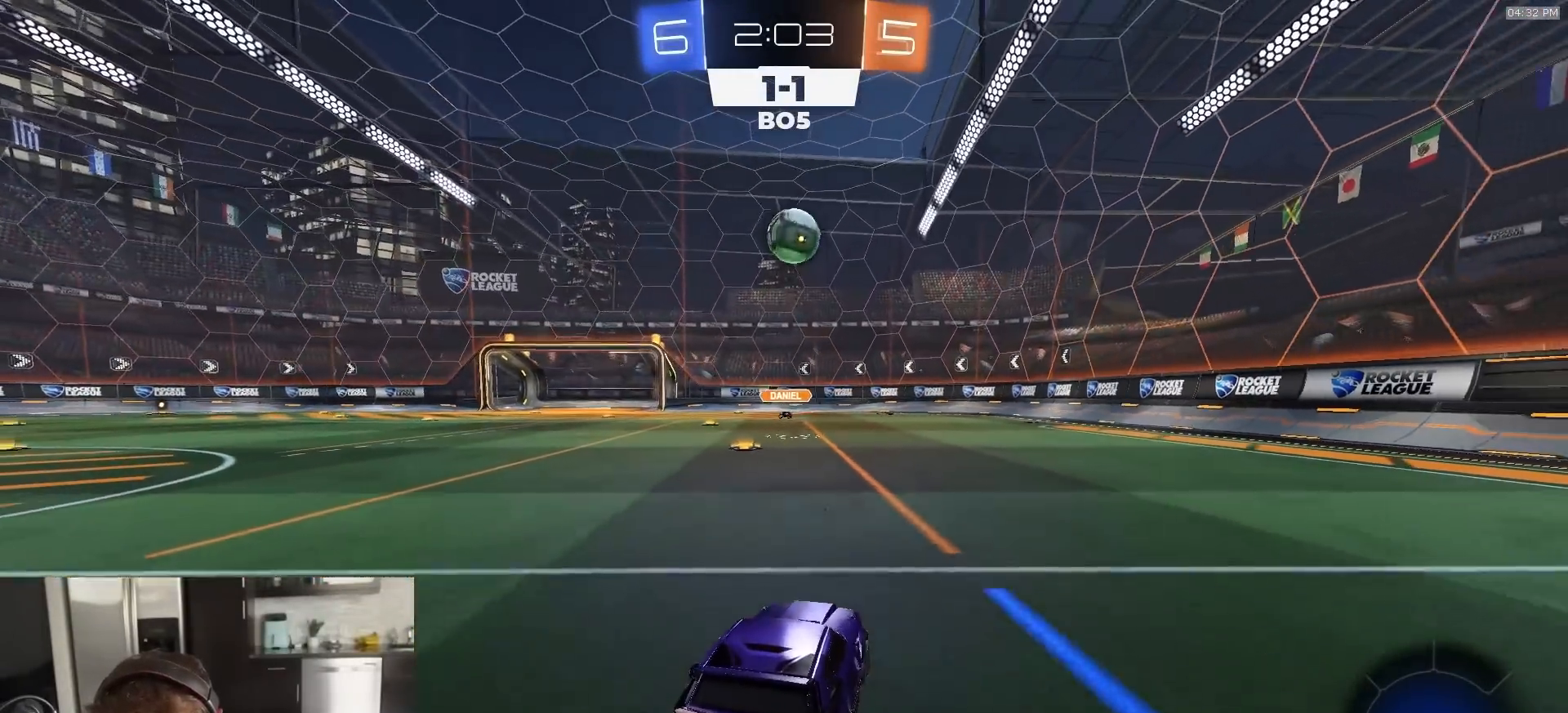
{"buttons": ["R1", "R2"], "left_stick": "right", "right_stick": "center", "events": [[417, "left_stick", "right"], [483, "R1", "down"]]}
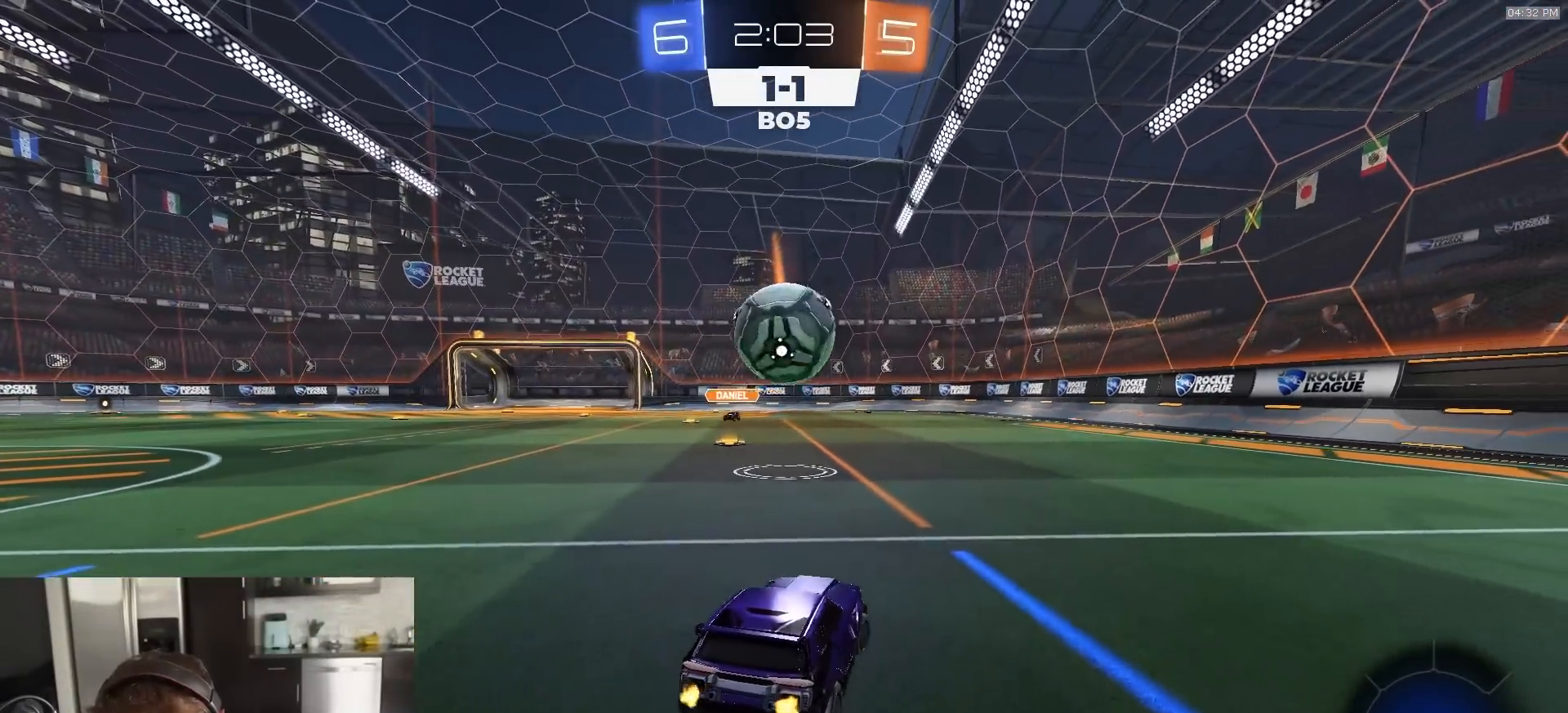
{"buttons": ["TRIANGLE", "R2"], "left_stick": "down-left", "right_stick": "center", "events": [[17, "left_stick", "center"], [83, "CROSS", "down"], [83, "left_stick", "down-right"], [183, "CROSS", "up"], [183, "left_stick", "left"], [200, "CROSS", "down"], [233, "L3", "down"], [233, "R1", "up"], [333, "CROSS", "up"], [367, "left_stick", "down-left"], [433, "L3", "up"], [500, "TRIANGLE", "down"]]}
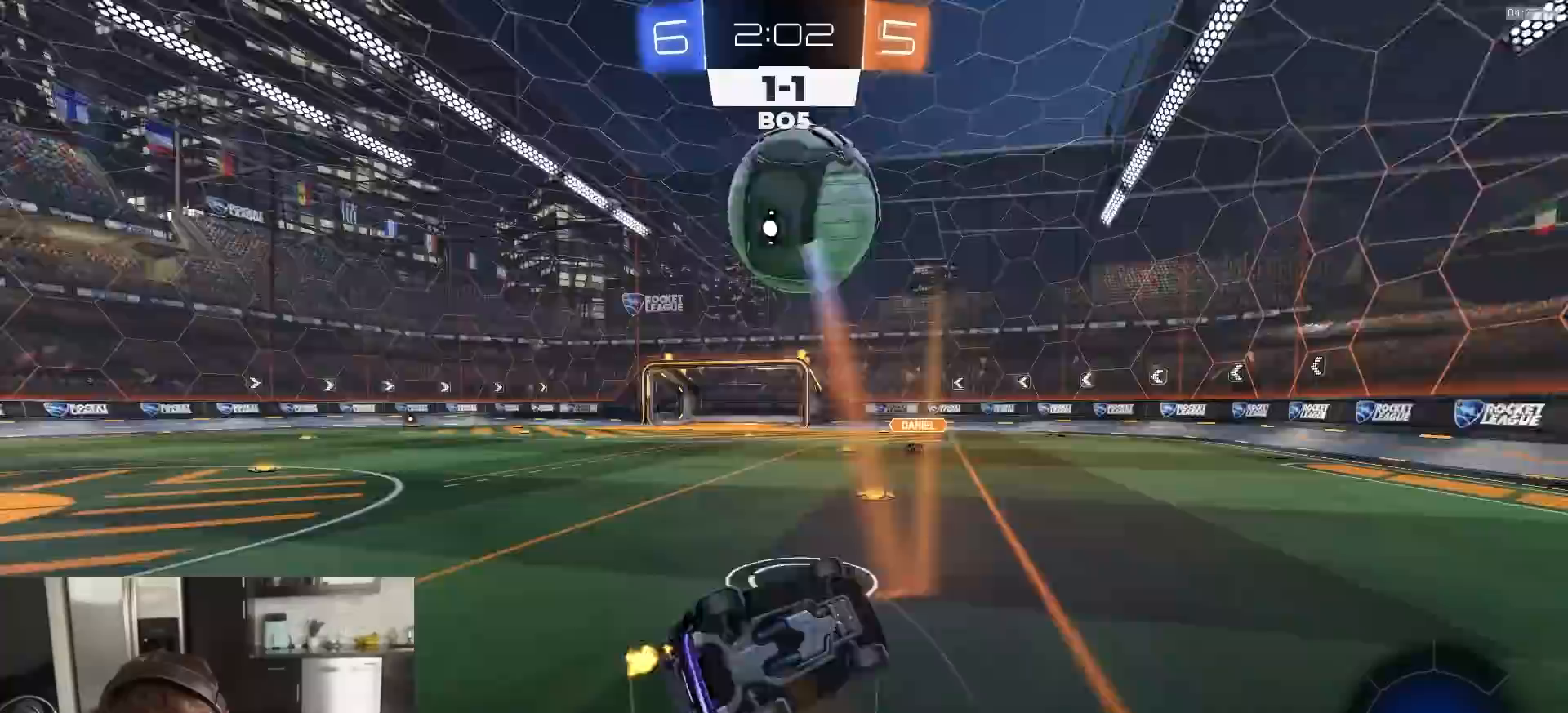
{"buttons": ["R2"], "left_stick": "center", "right_stick": "center", "events": [[17, "R1", "down"], [67, "left_stick", "down-right"], [100, "SQUARE", "down"], [133, "TRIANGLE", "up"], [167, "left_stick", "up-right"], [217, "left_stick", "up"], [383, "left_stick", "up-left"], [433, "SQUARE", "up"], [450, "R1", "up"], [500, "left_stick", "center"]]}
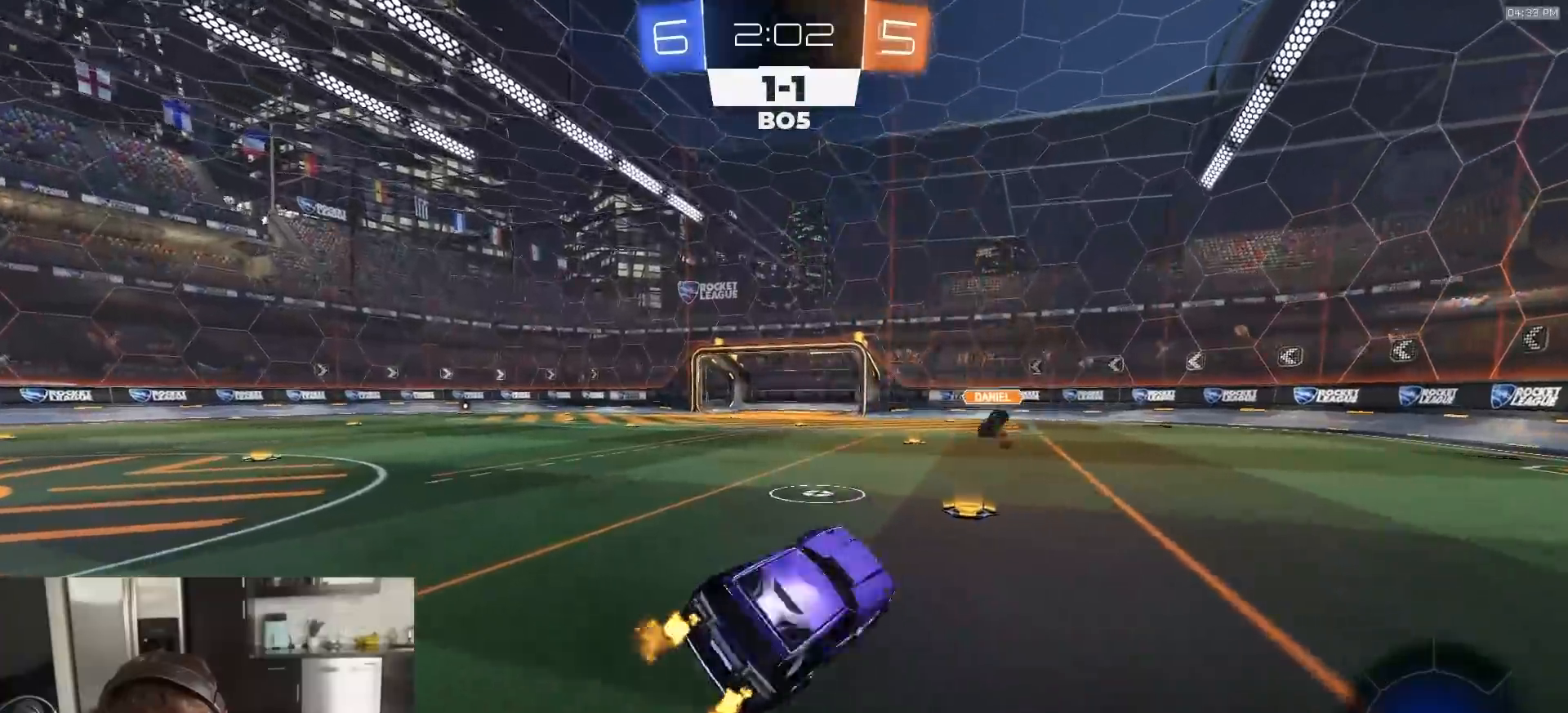
{"buttons": ["R2"], "left_stick": "center", "right_stick": "center", "events": [[283, "left_stick", "right"], [483, "left_stick", "center"]]}
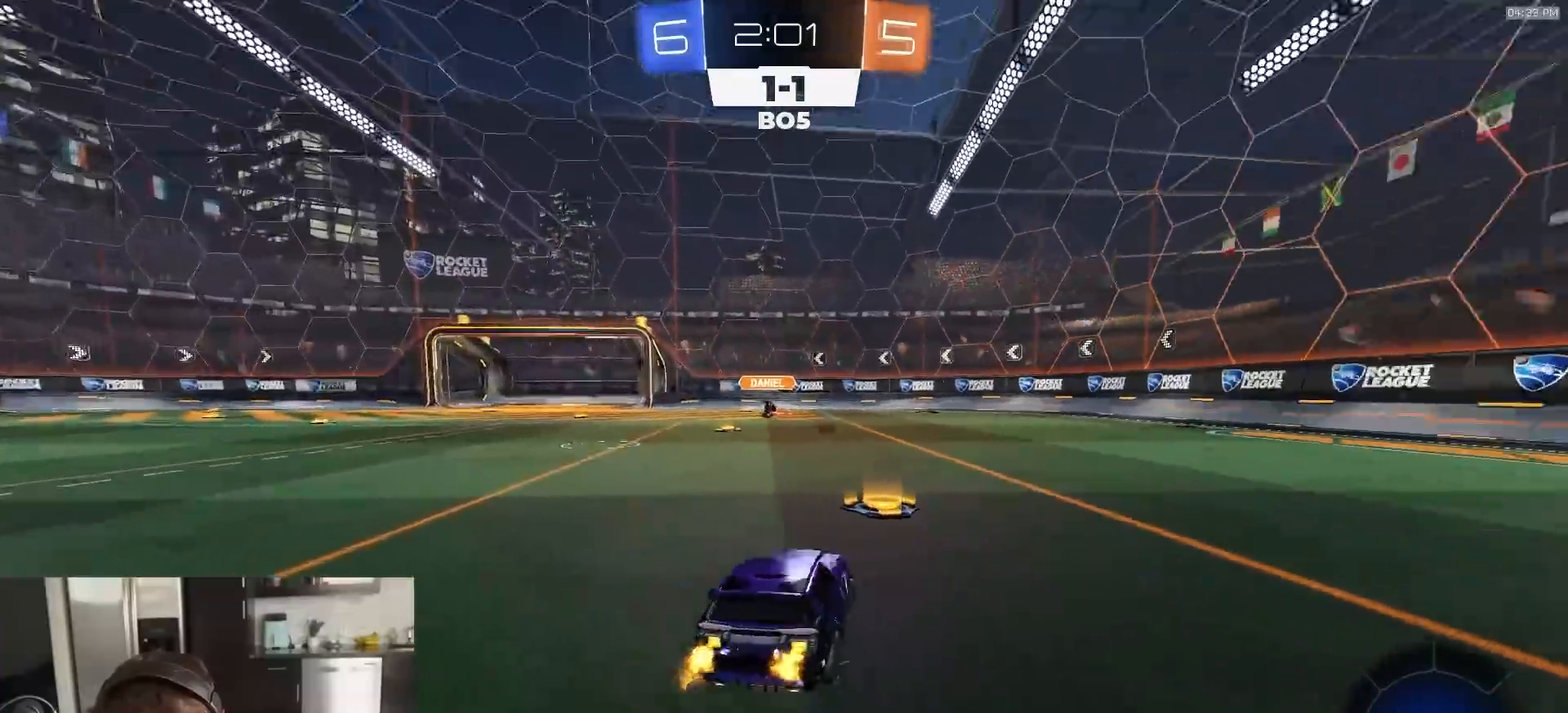
{"buttons": ["CROSS", "L1", "R2", "L3"], "left_stick": "down", "right_stick": "center", "events": [[150, "left_stick", "left"], [283, "left_stick", "center"], [350, "CROSS", "down"], [383, "left_stick", "up-left"], [400, "L1", "down"], [417, "CROSS", "up"], [450, "CROSS", "down"], [467, "L3", "down"], [483, "left_stick", "down"]]}
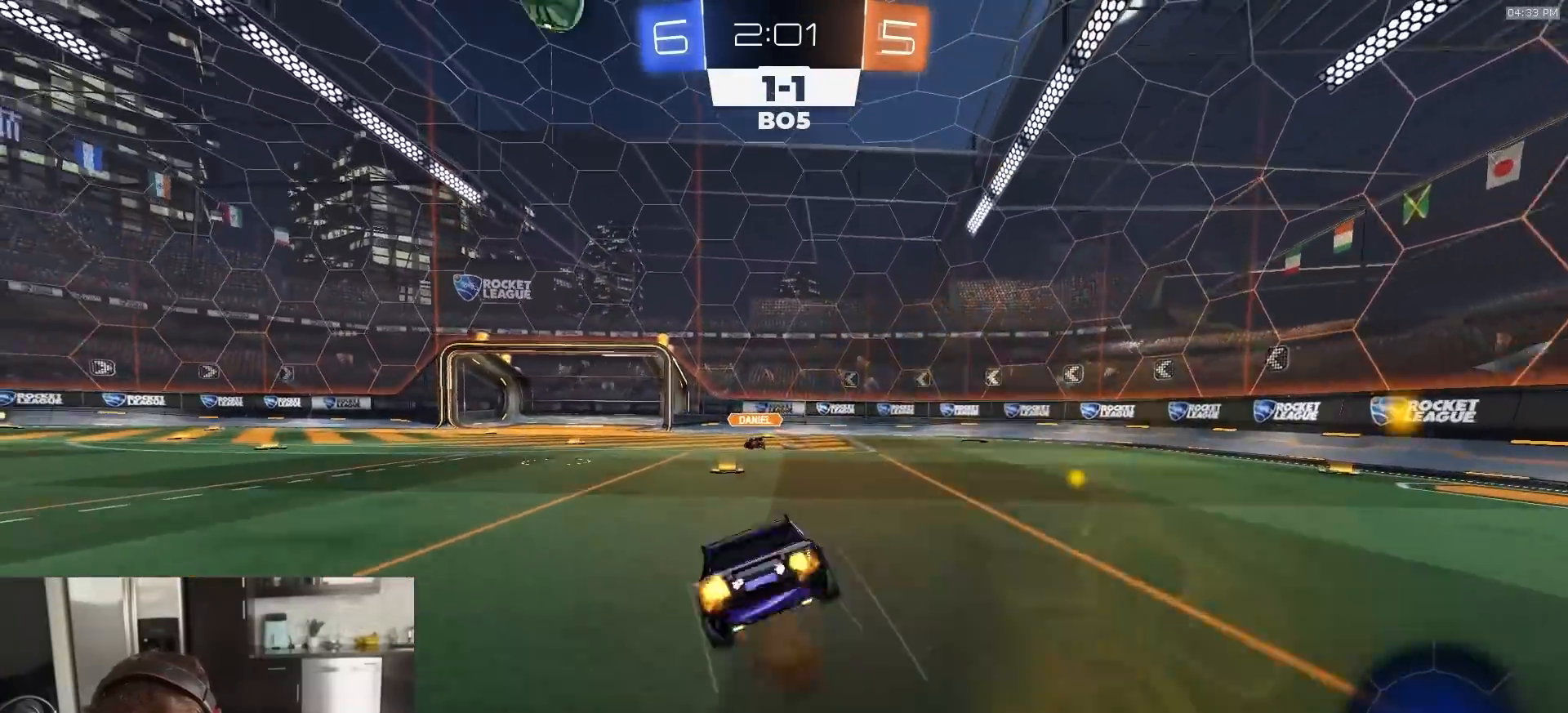
{"buttons": ["L1"], "left_stick": "down-left", "right_stick": "center", "events": [[17, "CROSS", "up"], [67, "L3", "up"], [83, "TRIANGLE", "down"], [117, "R1", "down"], [167, "TRIANGLE", "up"], [183, "R1", "up"], [250, "R2", "up"], [317, "left_stick", "down-left"]]}
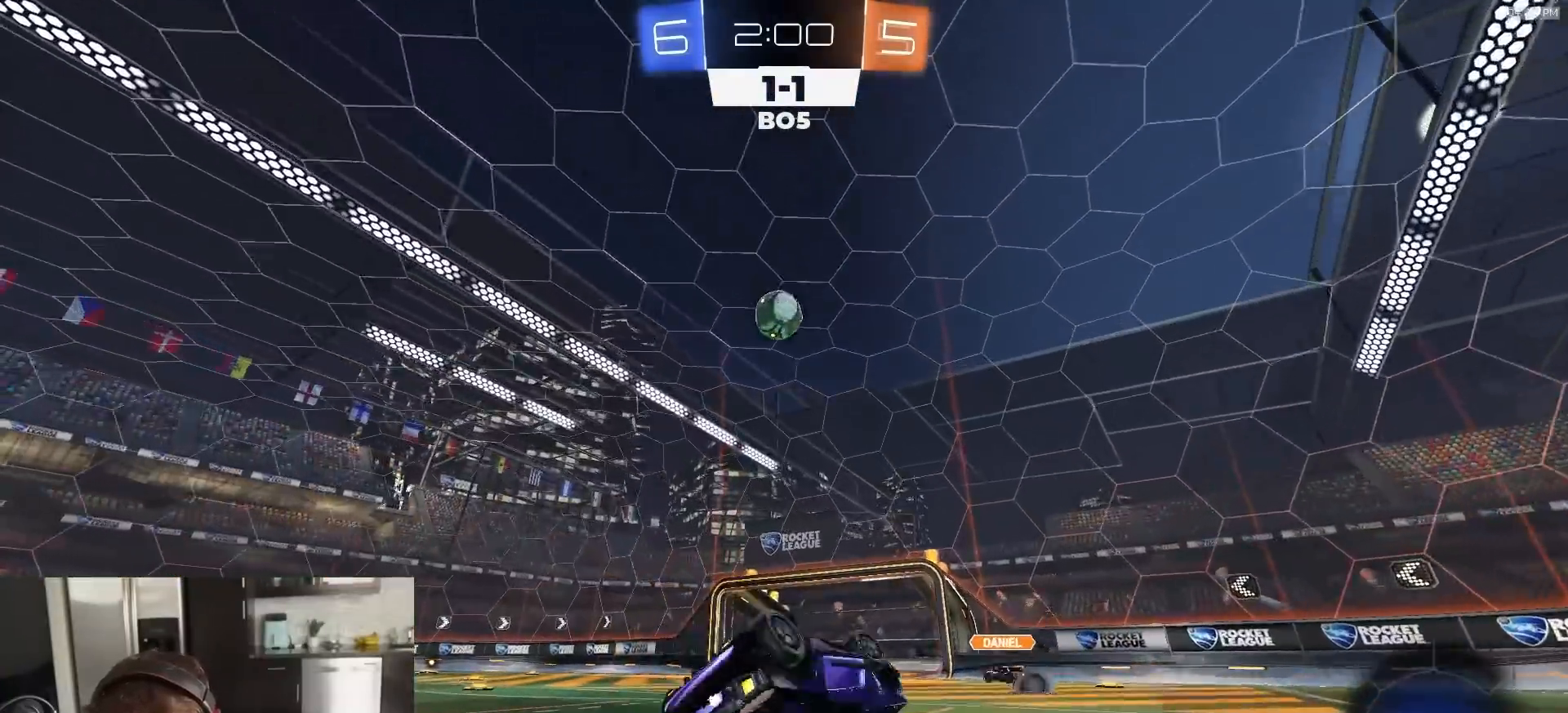
{"buttons": ["R2"], "left_stick": "left", "right_stick": "center", "events": [[300, "L1", "up"], [300, "left_stick", "center"], [333, "R2", "down"], [350, "left_stick", "left"]]}